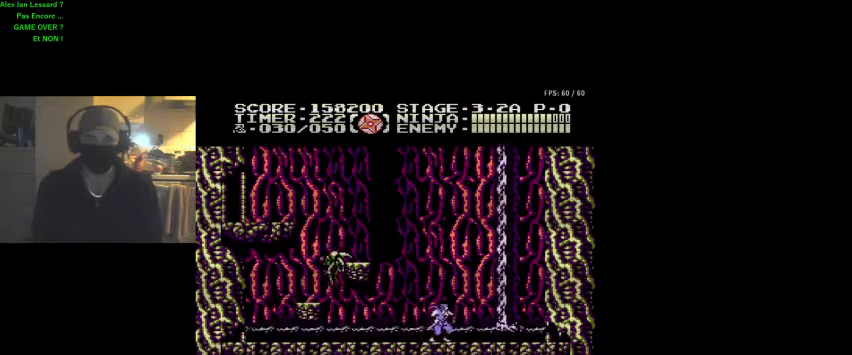
Gameplay with a controller (Nintendo layout); each line is a JSON object with the inputs held at the frame after it. "events" lists button and stick changes between this image and that frame as [ms after this image, input, new state], when the widget could be followed in between. Not read: L3 R3.
{"buttons": ["B", "DPAD_DOWN"], "events": [[67, "DPAD_LEFT", "down"], [267, "DPAD_DOWN", "down"], [267, "DPAD_LEFT", "up"], [333, "B", "down"], [433, "B", "up"], [500, "B", "down"]]}
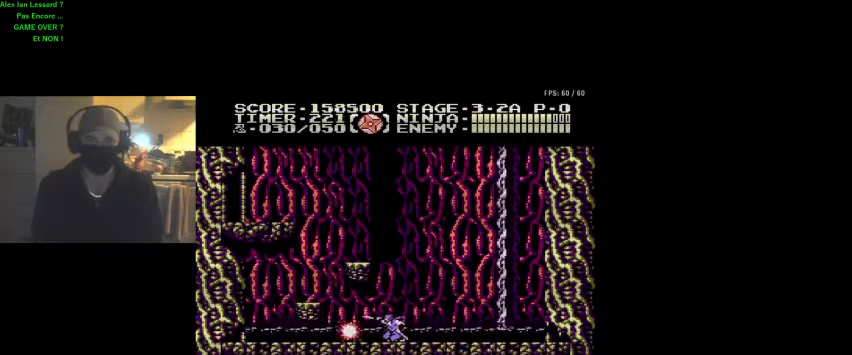
{"buttons": ["A", "DPAD_UP", "DPAD_LEFT"], "events": [[33, "B", "up"], [133, "B", "down"], [167, "B", "up"], [233, "DPAD_DOWN", "up"], [333, "DPAD_LEFT", "down"], [400, "DPAD_UP", "down"], [467, "A", "down"]]}
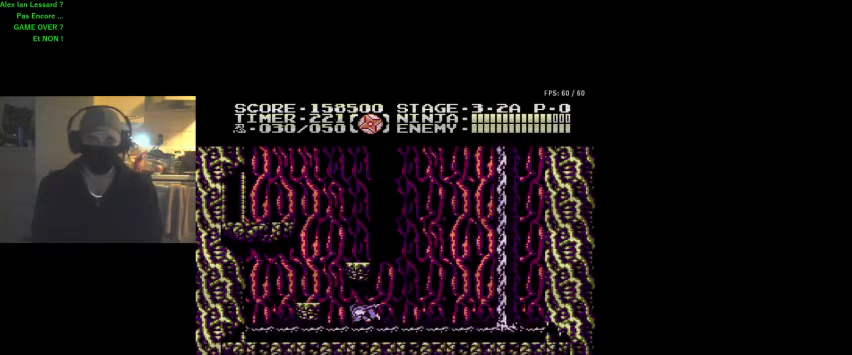
{"buttons": [], "events": [[67, "DPAD_UP", "up"], [100, "DPAD_UP", "down"], [167, "A", "up"], [400, "DPAD_UP", "up"], [433, "DPAD_LEFT", "up"]]}
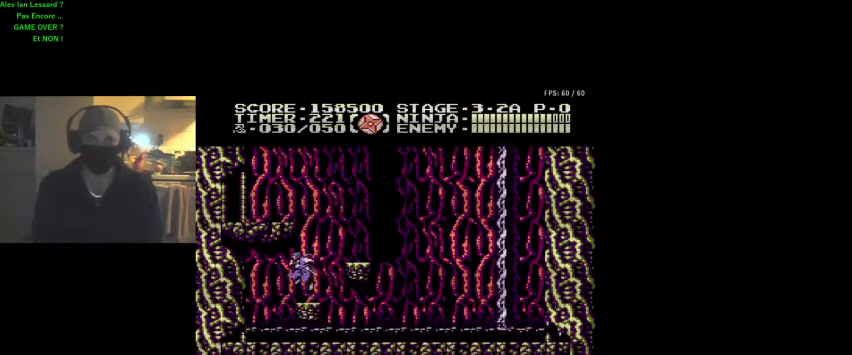
{"buttons": ["DPAD_RIGHT"], "events": [[233, "DPAD_RIGHT", "down"], [300, "A", "down"], [433, "A", "up"]]}
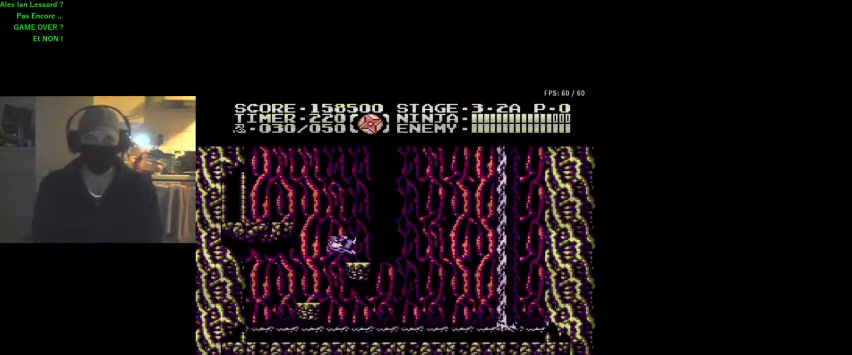
{"buttons": ["DPAD_LEFT"], "events": [[167, "DPAD_RIGHT", "up"], [467, "DPAD_LEFT", "down"]]}
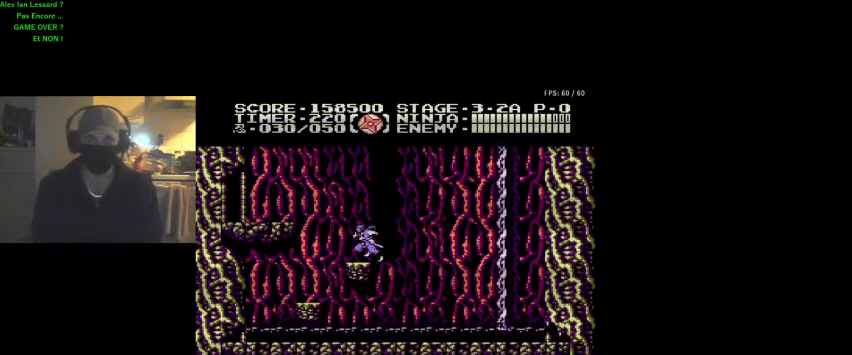
{"buttons": ["DPAD_UP", "DPAD_LEFT"], "events": [[167, "A", "down"], [333, "DPAD_UP", "down"], [400, "A", "up"]]}
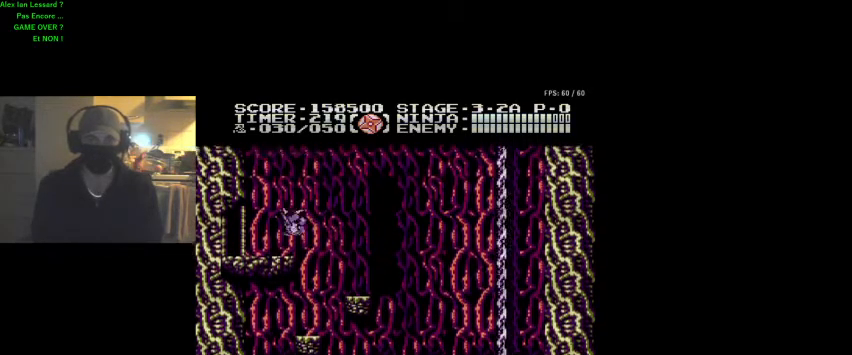
{"buttons": ["DPAD_LEFT"], "events": [[267, "DPAD_UP", "up"], [333, "DPAD_UP", "down"], [433, "DPAD_UP", "up"]]}
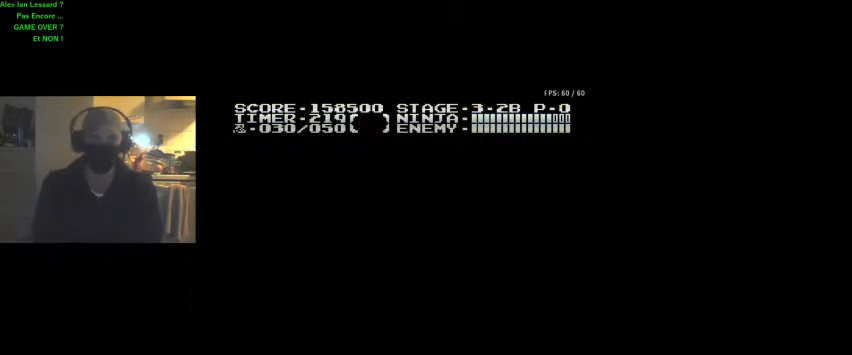
{"buttons": ["DPAD_LEFT"], "events": []}
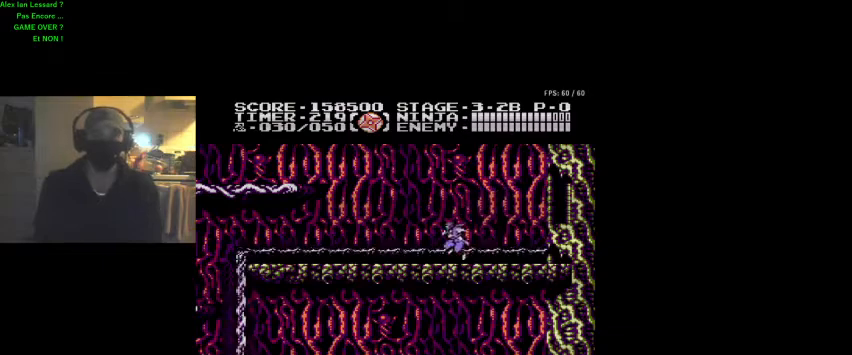
{"buttons": ["DPAD_LEFT"], "events": []}
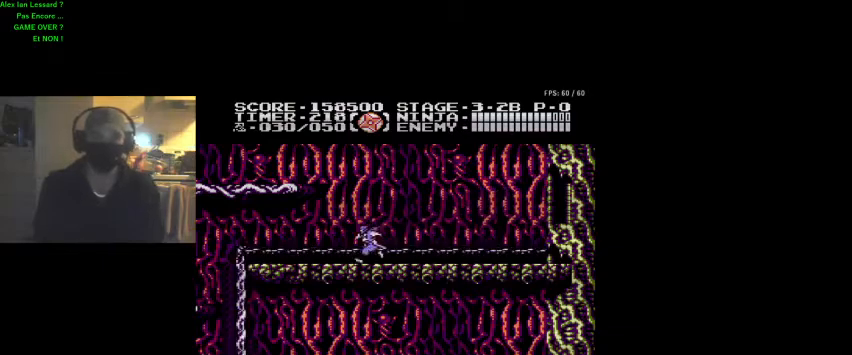
{"buttons": ["A", "DPAD_LEFT"], "events": [[500, "A", "down"]]}
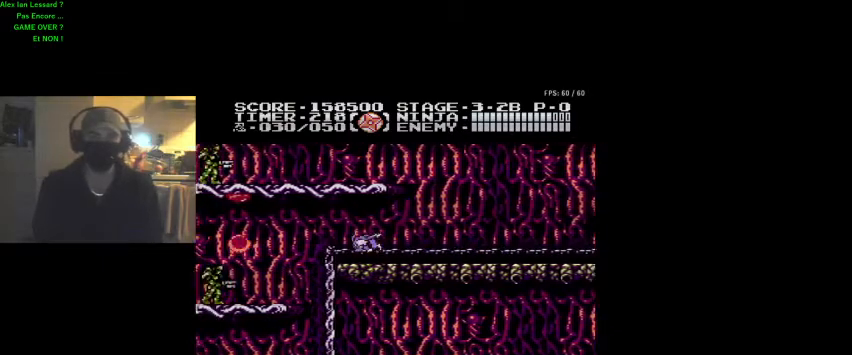
{"buttons": ["DPAD_LEFT"], "events": [[67, "A", "up"], [267, "A", "down"], [400, "A", "up"]]}
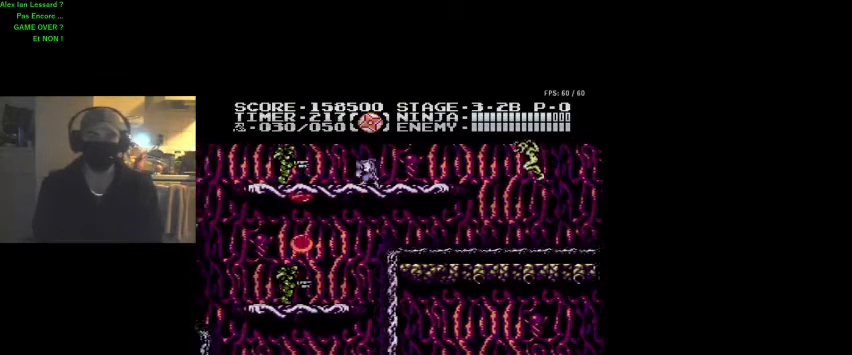
{"buttons": ["DPAD_LEFT"], "events": [[133, "DPAD_LEFT", "up"], [233, "B", "down"], [367, "B", "up"], [433, "DPAD_LEFT", "down"]]}
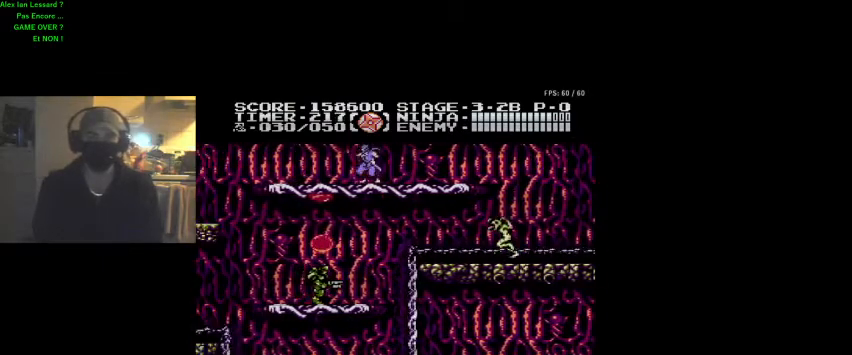
{"buttons": ["DPAD_LEFT"], "events": []}
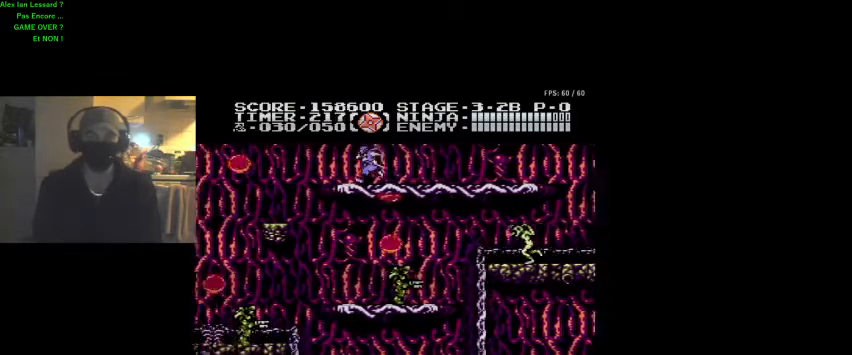
{"buttons": ["DPAD_LEFT"], "events": []}
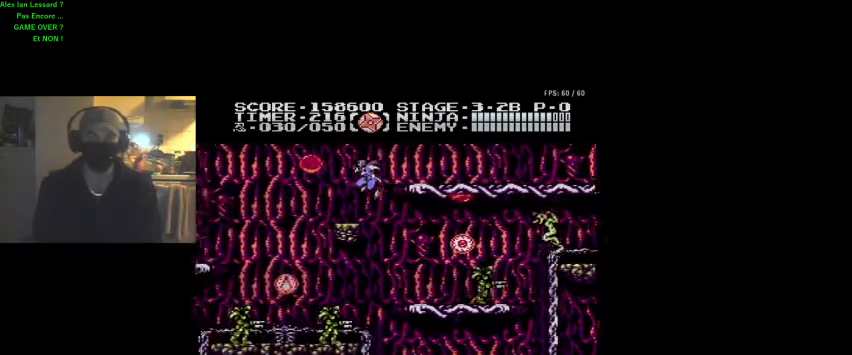
{"buttons": ["A", "B", "DPAD_LEFT"], "events": [[200, "DPAD_LEFT", "up"], [300, "A", "down"], [300, "DPAD_LEFT", "down"], [333, "B", "down"]]}
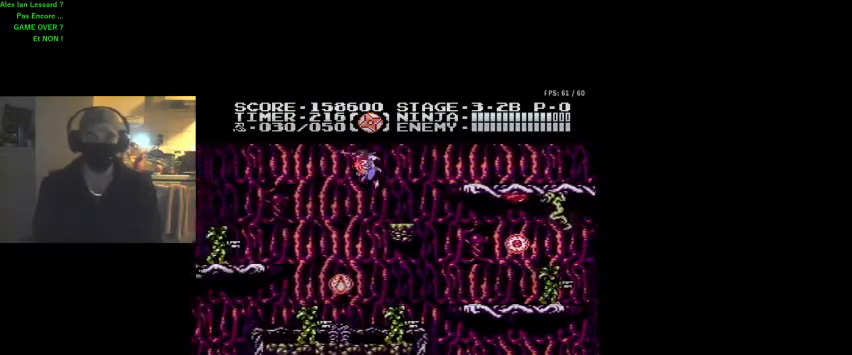
{"buttons": ["DPAD_LEFT"], "events": [[67, "DPAD_UP", "down"], [100, "A", "up"], [100, "B", "up"], [133, "DPAD_UP", "up"]]}
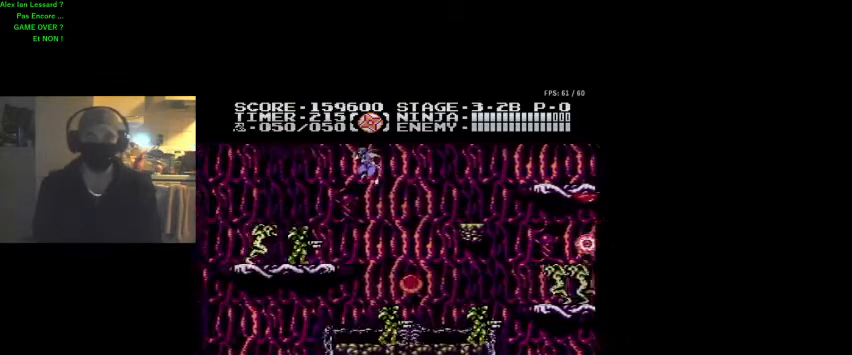
{"buttons": [], "events": [[200, "DPAD_LEFT", "up"], [233, "B", "down"], [500, "B", "up"]]}
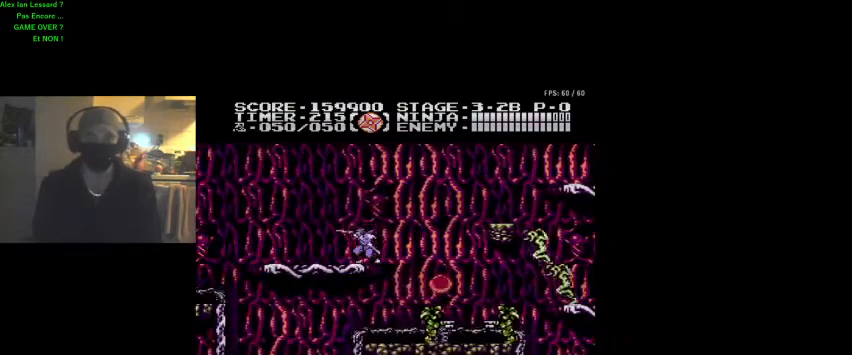
{"buttons": ["DPAD_LEFT"], "events": [[33, "B", "down"], [100, "B", "up"], [233, "DPAD_LEFT", "down"]]}
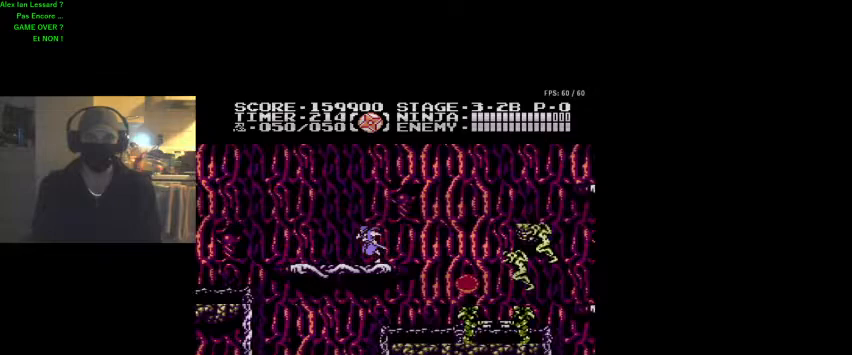
{"buttons": ["A", "DPAD_LEFT"], "events": [[400, "A", "down"]]}
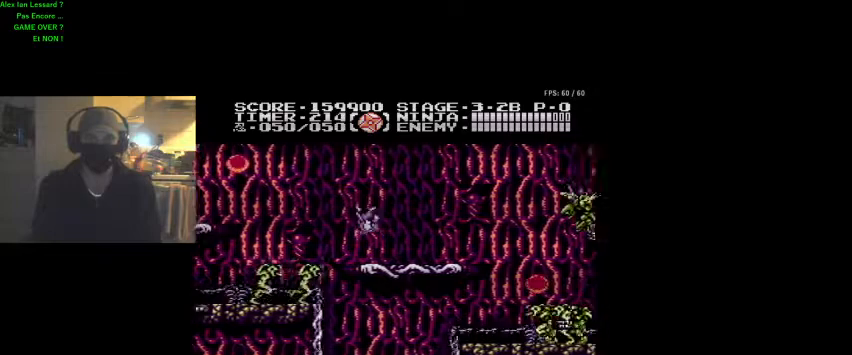
{"buttons": ["B", "DPAD_LEFT"], "events": [[33, "DPAD_UP", "down"], [333, "A", "up"], [367, "DPAD_UP", "up"], [433, "DPAD_UP", "down"], [467, "B", "down"], [467, "DPAD_UP", "up"]]}
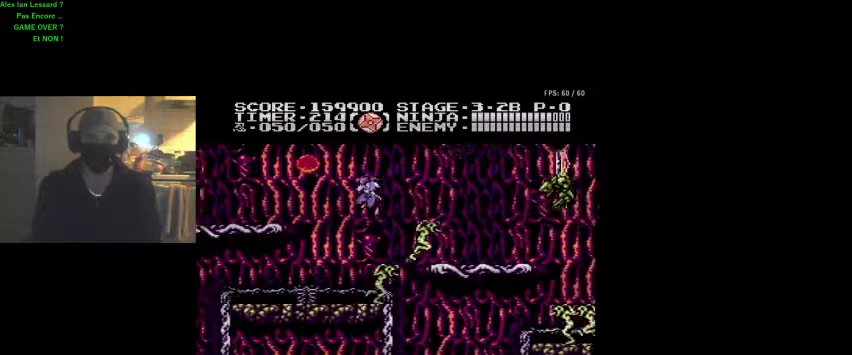
{"buttons": [], "events": [[133, "B", "up"], [500, "DPAD_LEFT", "up"]]}
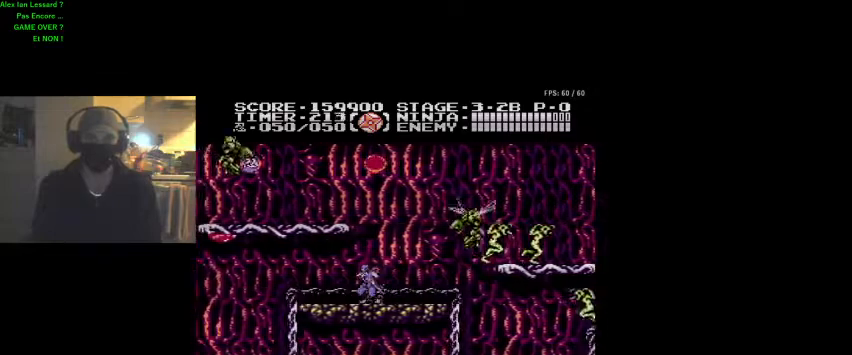
{"buttons": [], "events": [[33, "DPAD_UP", "down"], [67, "DPAD_LEFT", "down"], [100, "DPAD_LEFT", "up"], [167, "B", "down"], [333, "B", "up"], [367, "DPAD_UP", "up"]]}
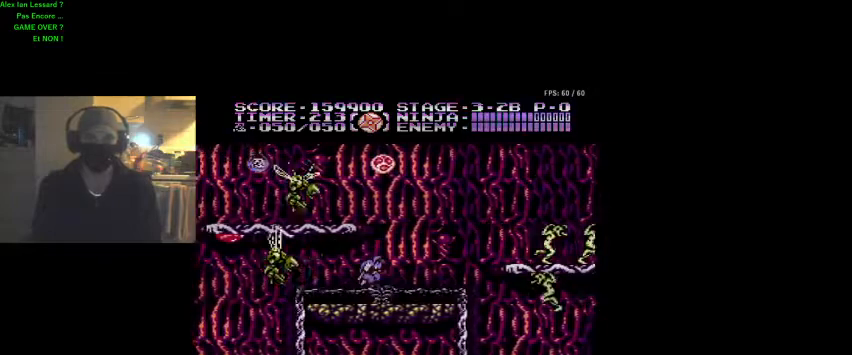
{"buttons": ["A", "DPAD_LEFT"], "events": [[233, "DPAD_LEFT", "down"], [400, "A", "down"], [400, "DPAD_UP", "down"], [500, "DPAD_UP", "up"]]}
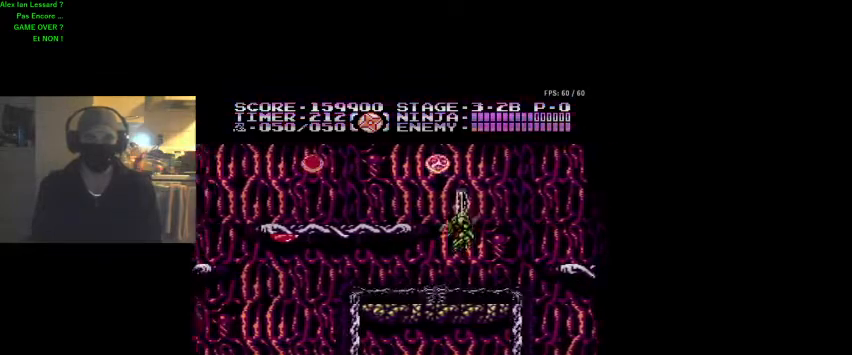
{"buttons": ["A"], "events": [[67, "A", "up"], [67, "DPAD_LEFT", "up"], [467, "A", "down"]]}
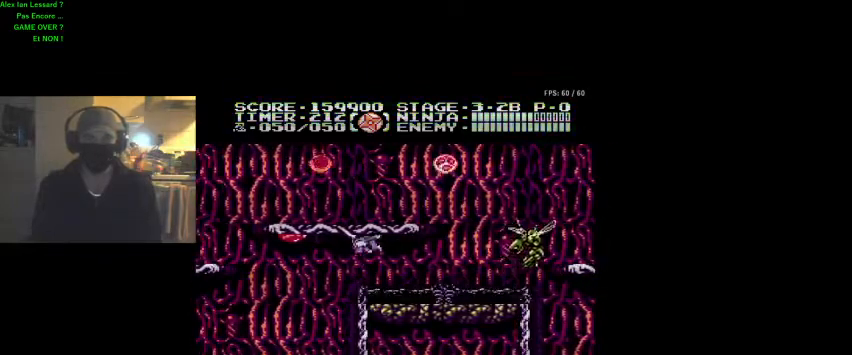
{"buttons": ["DPAD_RIGHT"], "events": [[167, "A", "up"], [467, "DPAD_RIGHT", "down"]]}
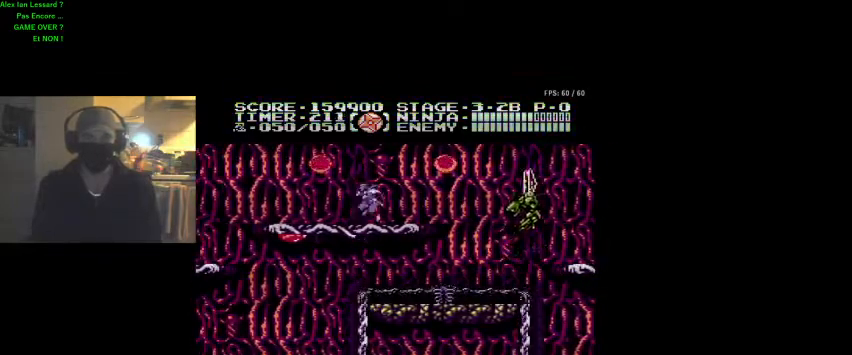
{"buttons": [], "events": [[267, "B", "down"], [267, "DPAD_RIGHT", "up"], [433, "B", "up"]]}
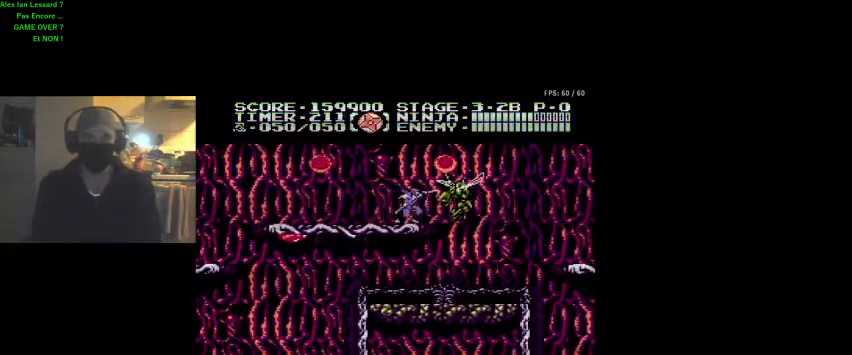
{"buttons": ["DPAD_RIGHT"], "events": [[33, "B", "down"], [100, "B", "up"], [133, "B", "down"], [233, "B", "up"], [267, "B", "down"], [367, "B", "up"], [500, "DPAD_RIGHT", "down"]]}
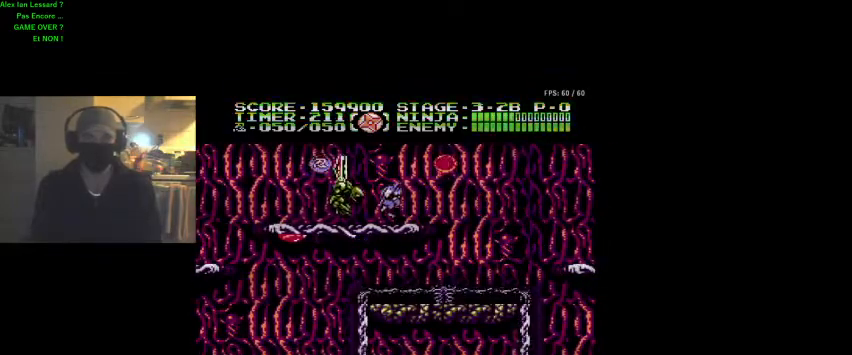
{"buttons": ["A", "B"], "events": [[267, "A", "down"], [333, "B", "down"], [467, "DPAD_RIGHT", "up"]]}
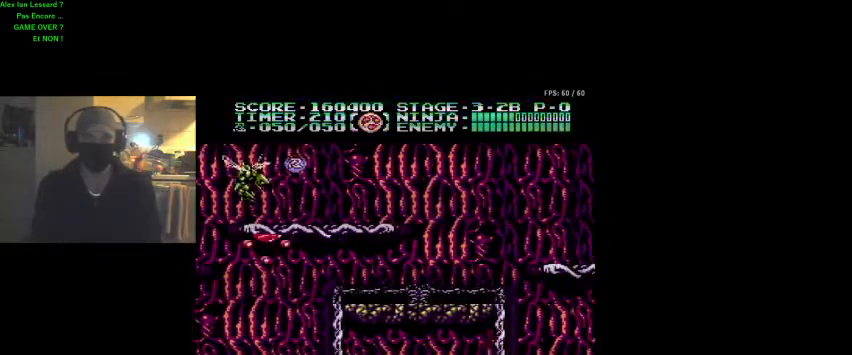
{"buttons": ["DPAD_UP", "DPAD_LEFT"], "events": [[33, "A", "up"], [33, "B", "up"], [100, "DPAD_LEFT", "down"], [400, "DPAD_UP", "down"]]}